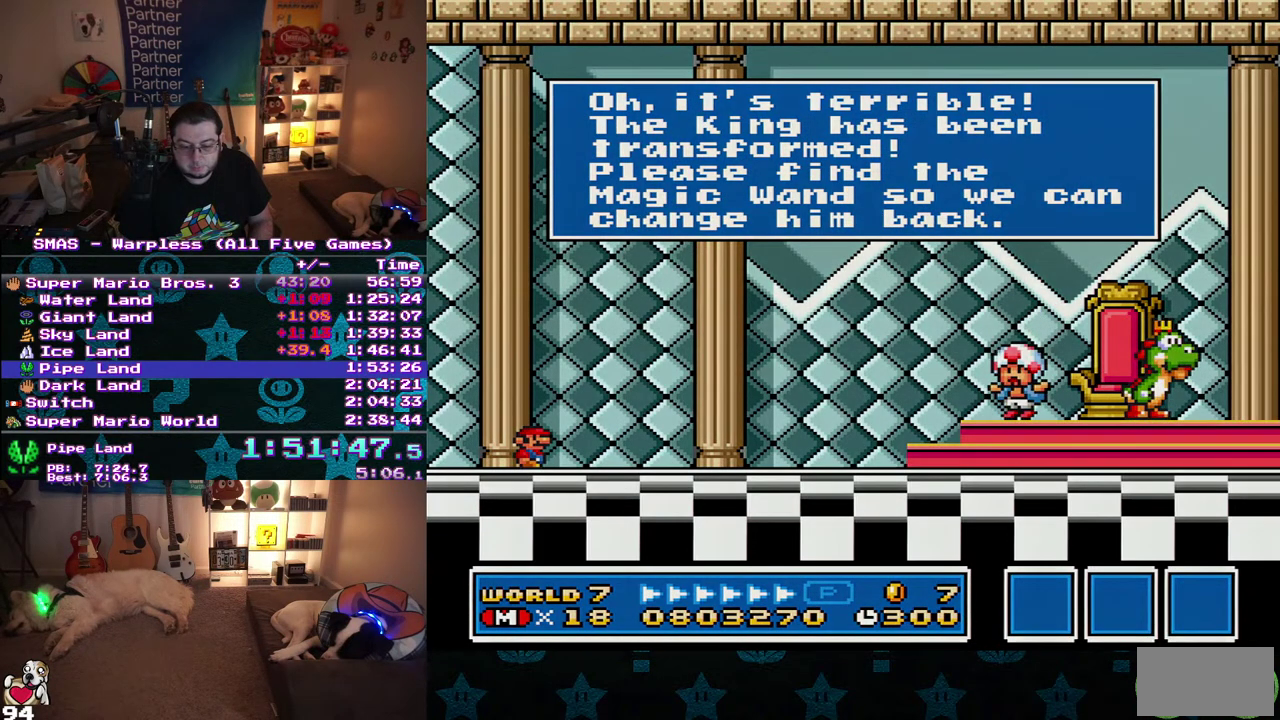
Gameplay with a controller (Nintendo layout); each line is a JSON object with the inputs held at the frame after it. "events" lists button and stick changes between this image and that frame as [ms after this image, input, new state], when the widget could be followed in between. Not read: L3 R3 Y.
{"buttons": ["A"], "events": [[417, "A", "down"]]}
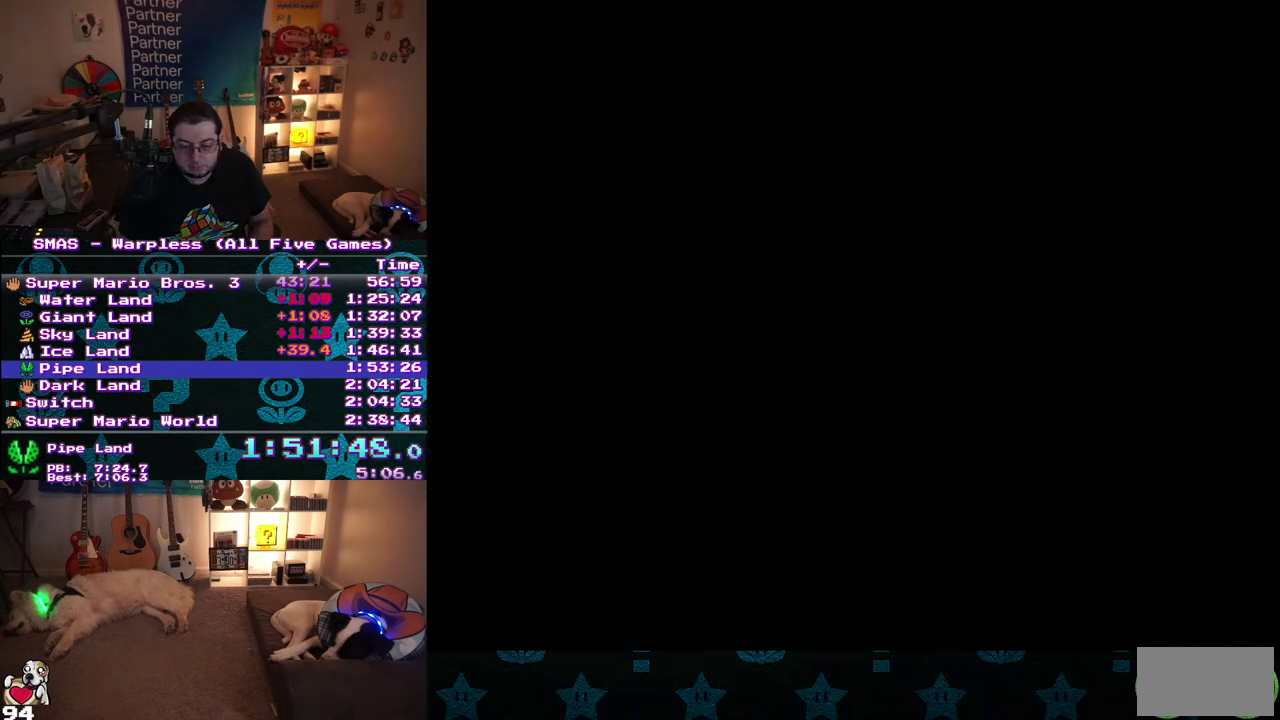
{"buttons": [], "events": [[17, "A", "up"], [67, "A", "down"], [150, "A", "up"], [233, "A", "down"], [300, "A", "up"], [383, "A", "down"], [467, "A", "up"]]}
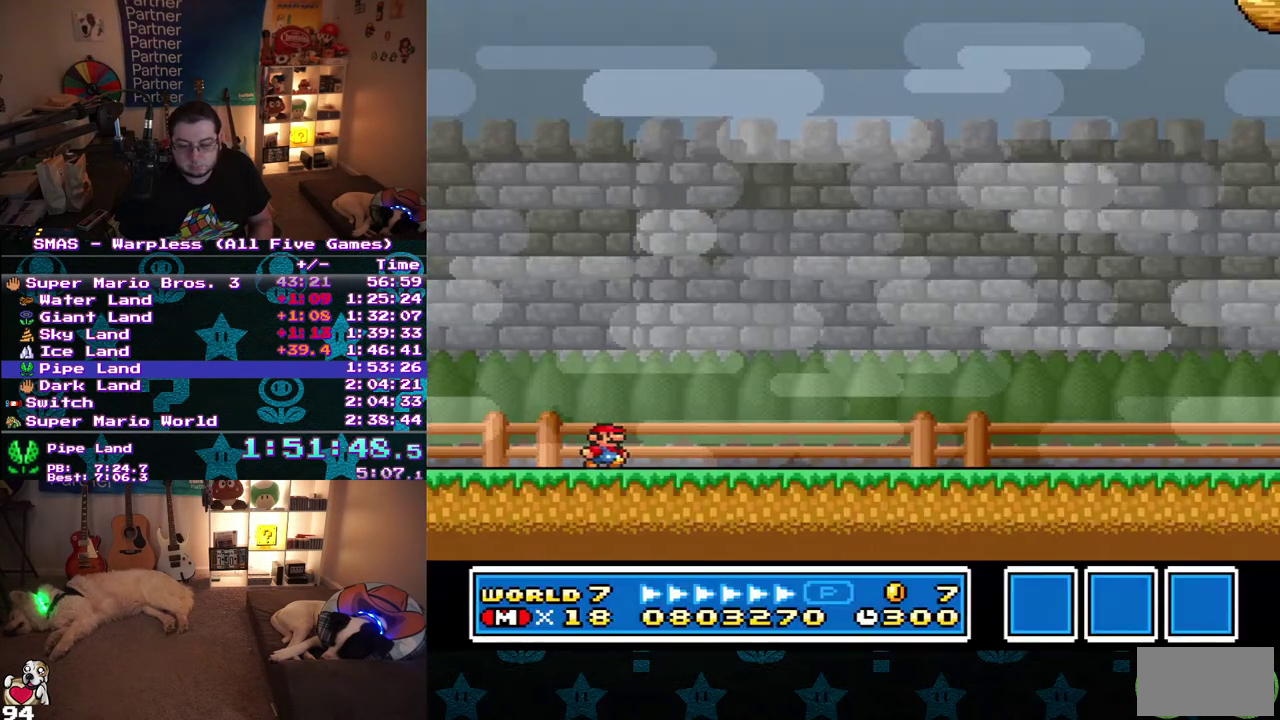
{"buttons": [], "events": []}
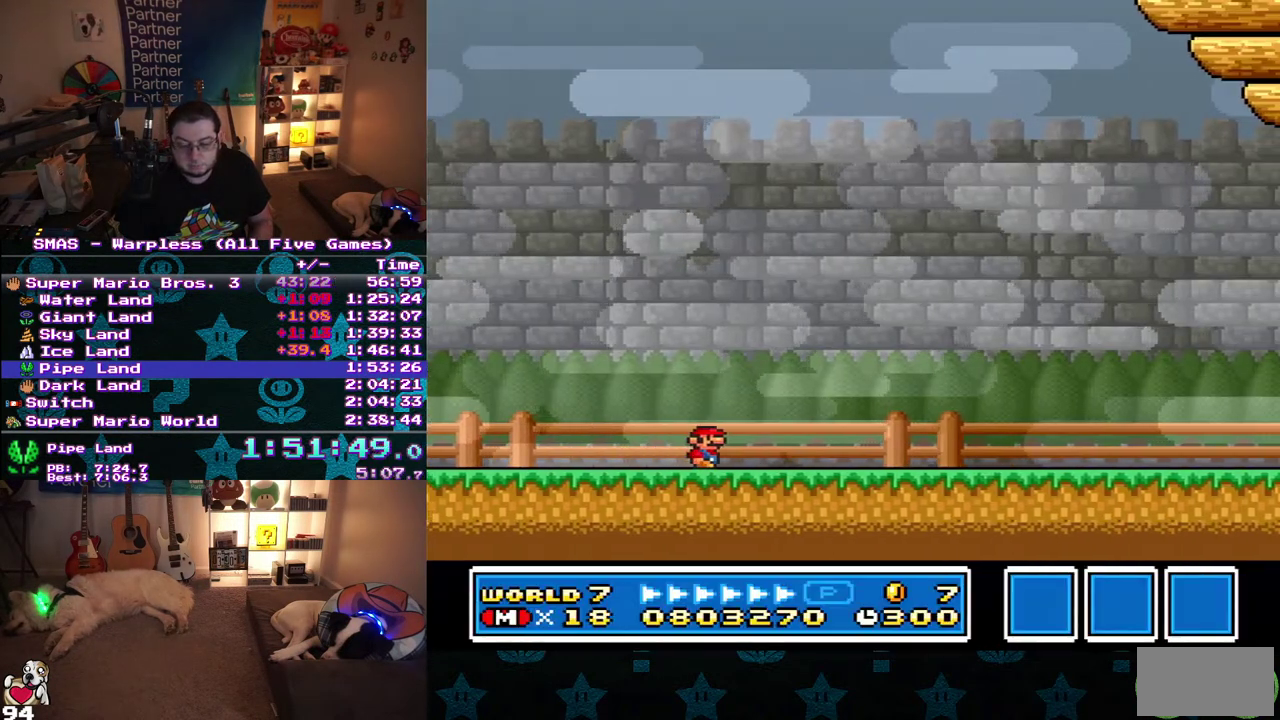
{"buttons": [], "events": []}
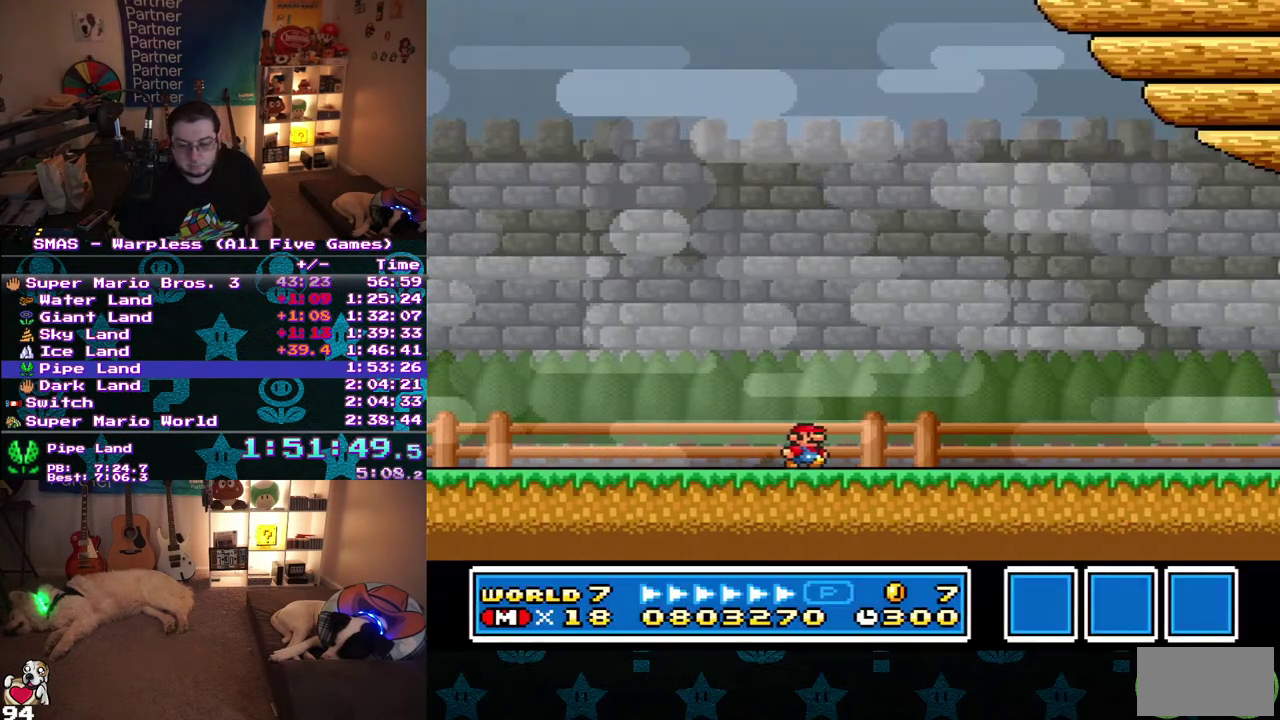
{"buttons": [], "events": []}
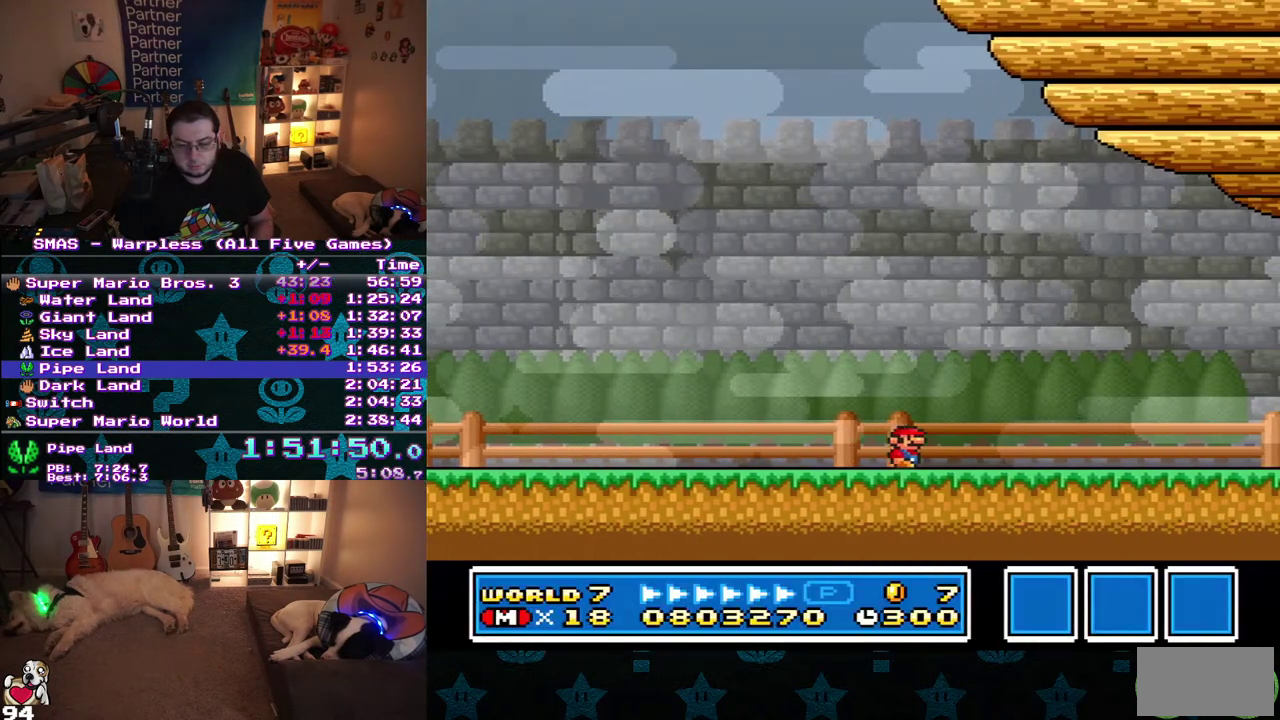
{"buttons": [], "events": []}